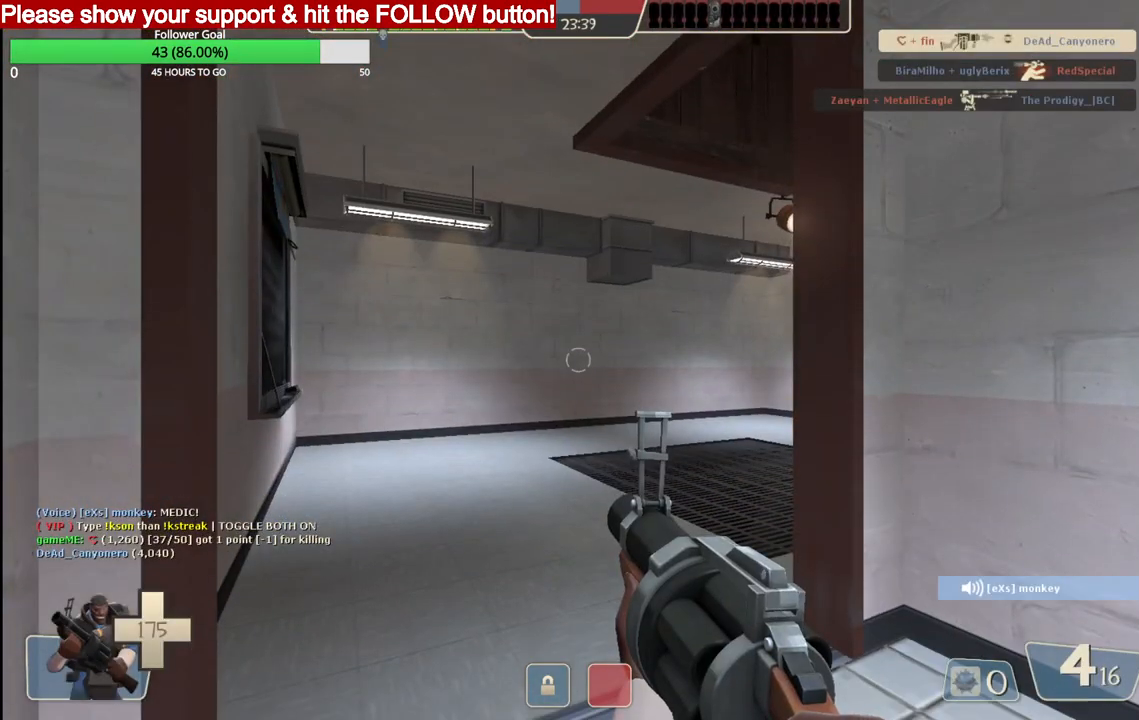
Gameplay with a controller (PlayStation layout); each line is a JSON object with the inputs held at the frame after it. "events" lists button and stick changes between this image and that frame as [ms after this image, input, new state], when the widget could be followed in between.
{"buttons": [], "left_stick": "up", "right_stick": "center", "events": [[17, "SQUARE", "down"], [83, "SQUARE", "up"], [467, "left_stick", "up"]]}
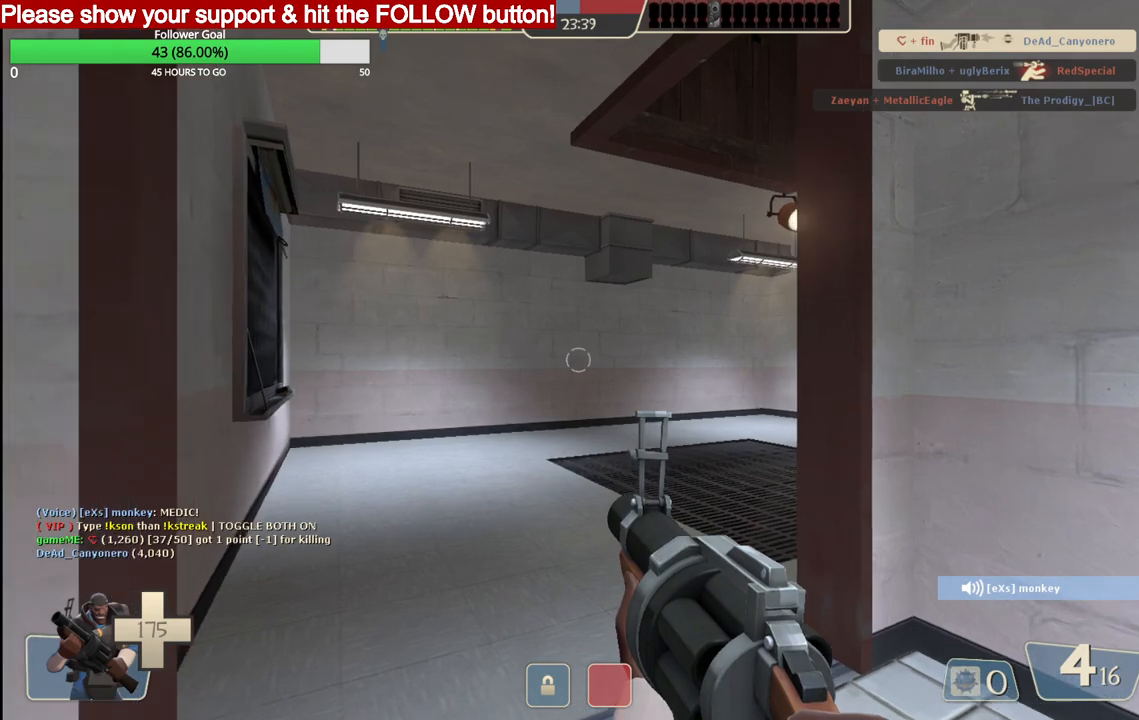
{"buttons": [], "left_stick": "up", "right_stick": "right", "events": [[267, "R3", "down"], [367, "R3", "up"], [417, "right_stick", "right"]]}
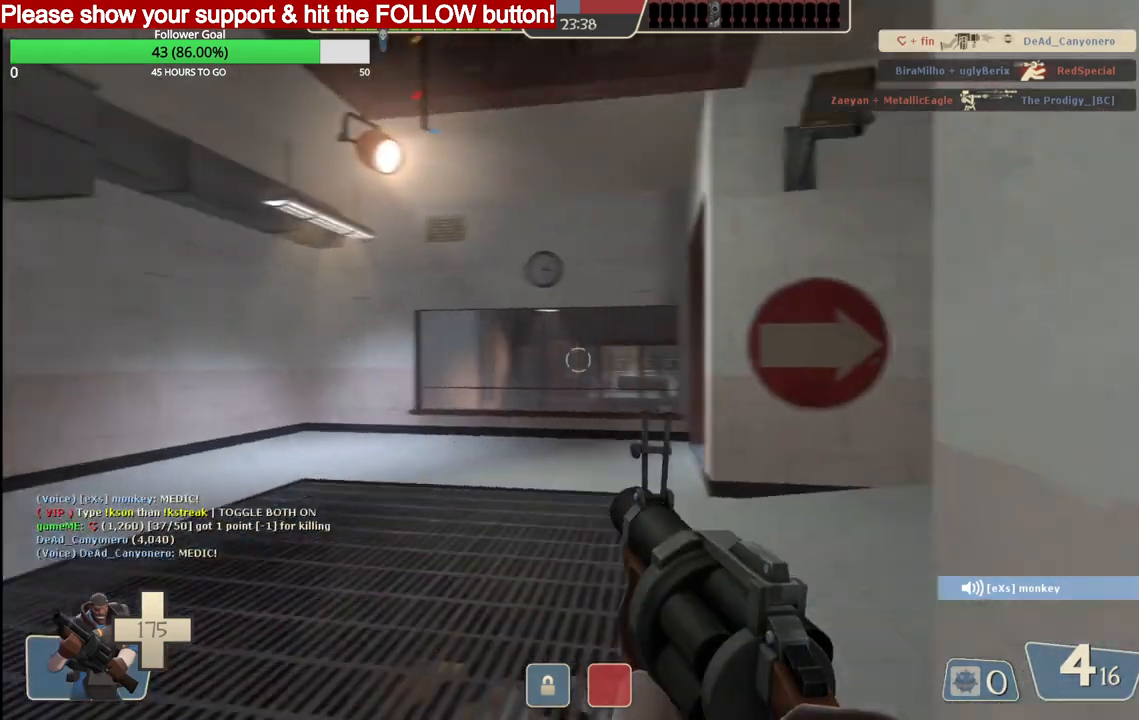
{"buttons": [], "left_stick": "up", "right_stick": "right", "events": [[133, "right_stick", "center"], [467, "right_stick", "right"]]}
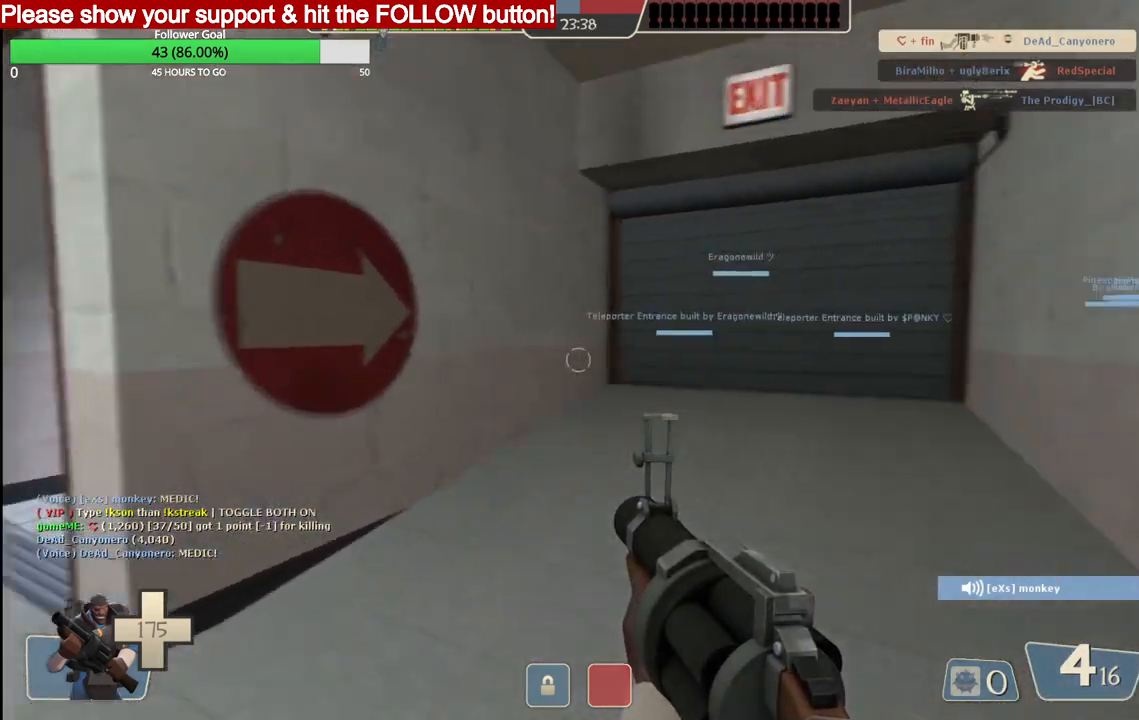
{"buttons": [], "left_stick": "up", "right_stick": "center", "events": [[433, "right_stick", "center"]]}
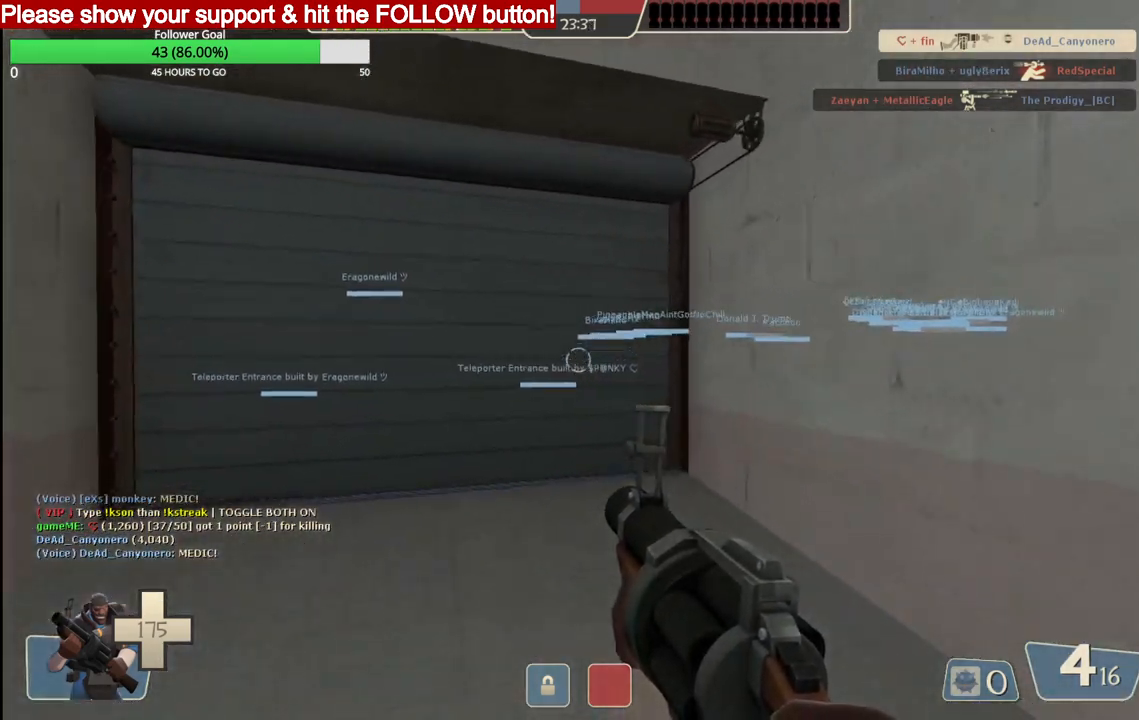
{"buttons": [], "left_stick": "up", "right_stick": "center", "events": []}
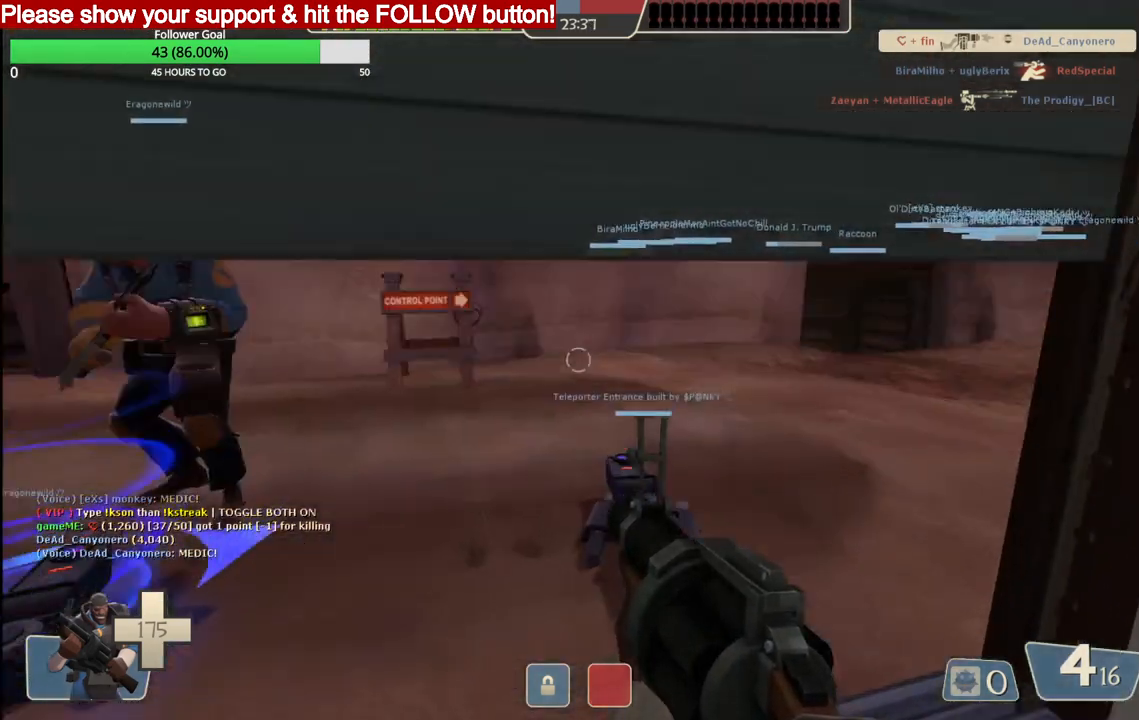
{"buttons": [], "left_stick": "up", "right_stick": "left", "events": [[350, "right_stick", "left"]]}
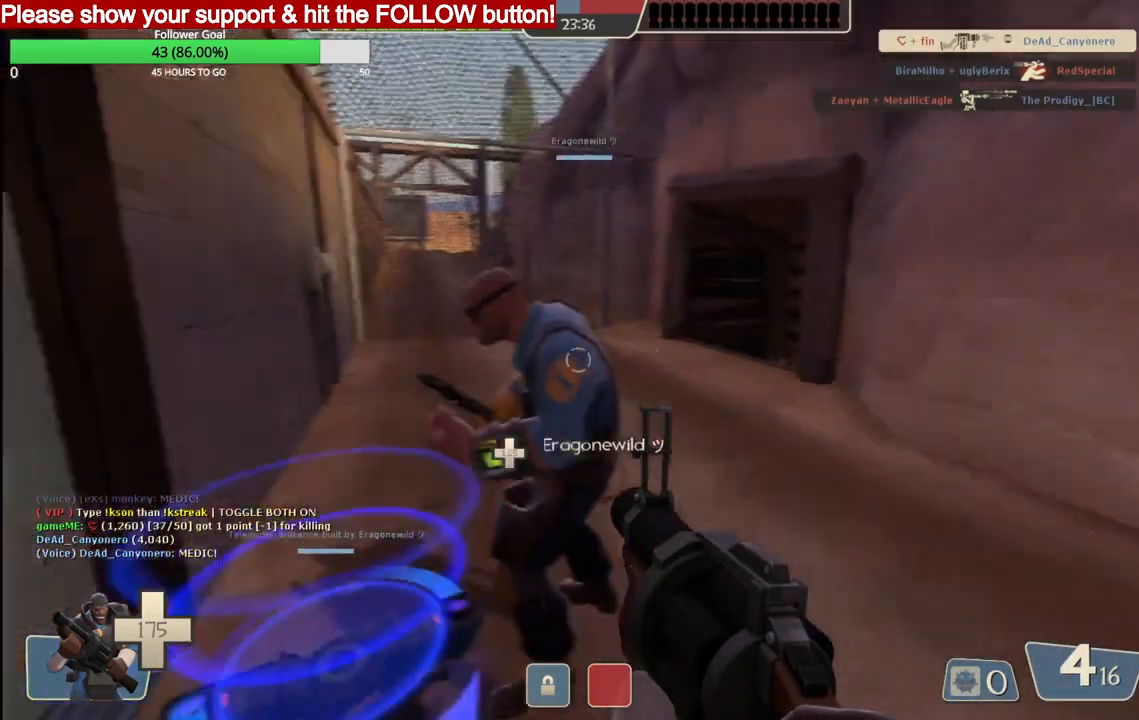
{"buttons": [], "left_stick": "up", "right_stick": "center", "events": [[83, "right_stick", "center"]]}
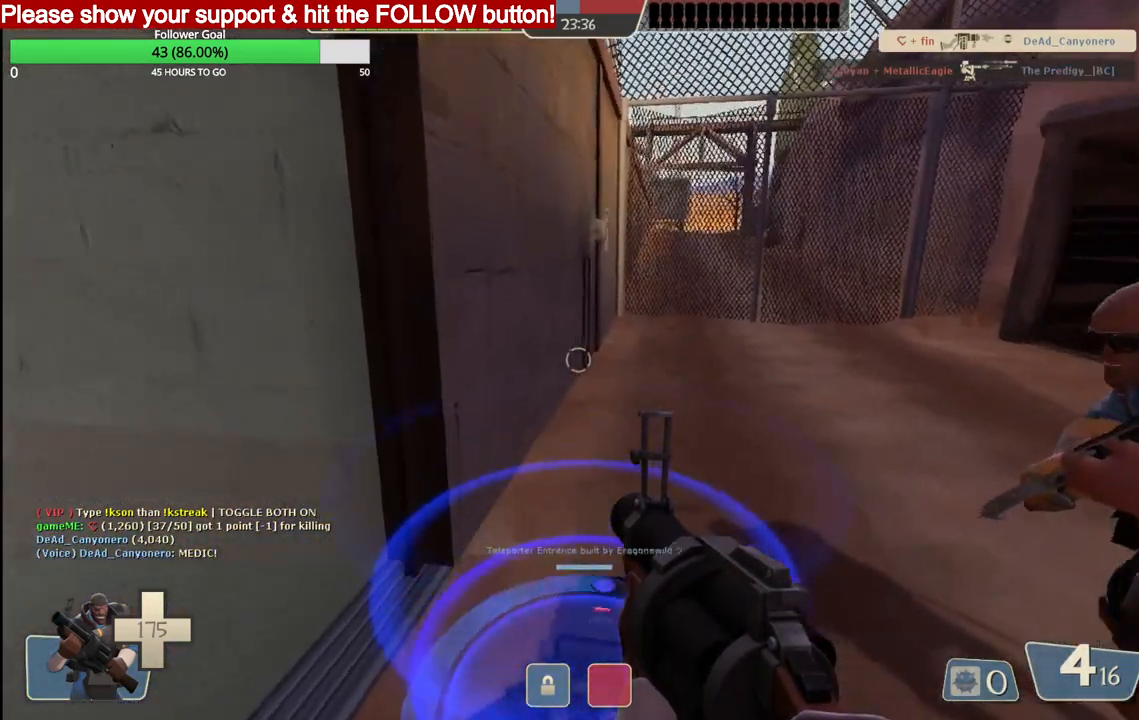
{"buttons": [], "left_stick": "center", "right_stick": "center", "events": [[83, "left_stick", "center"]]}
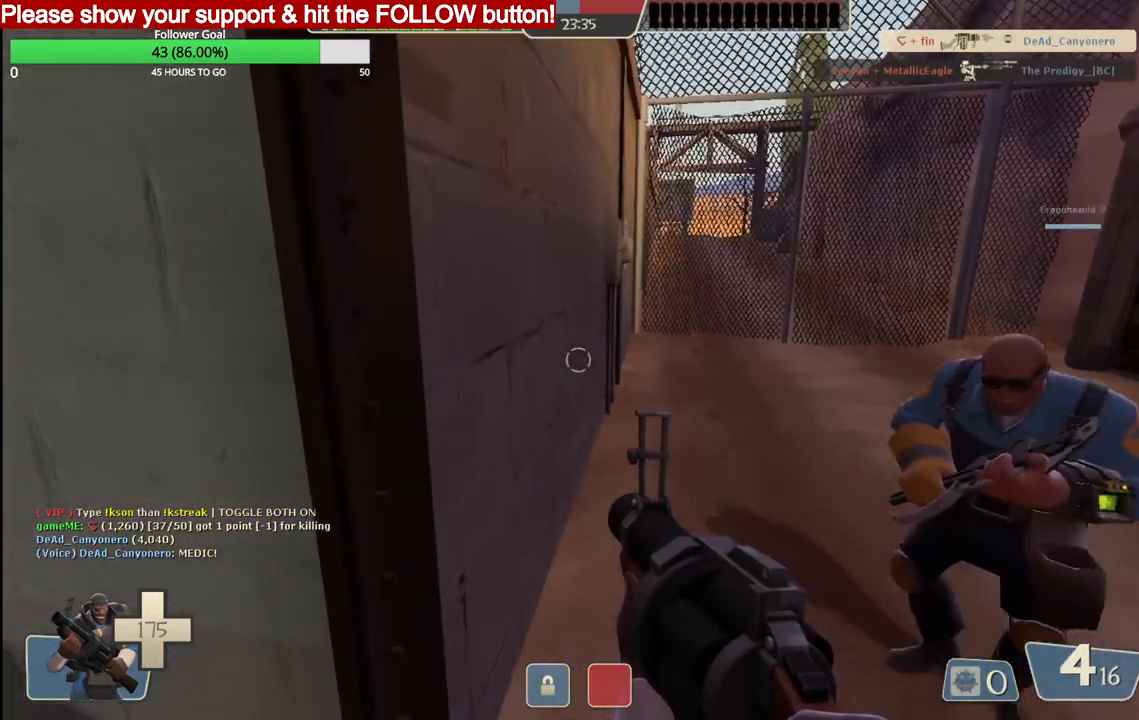
{"buttons": [], "left_stick": "center", "right_stick": "center", "events": []}
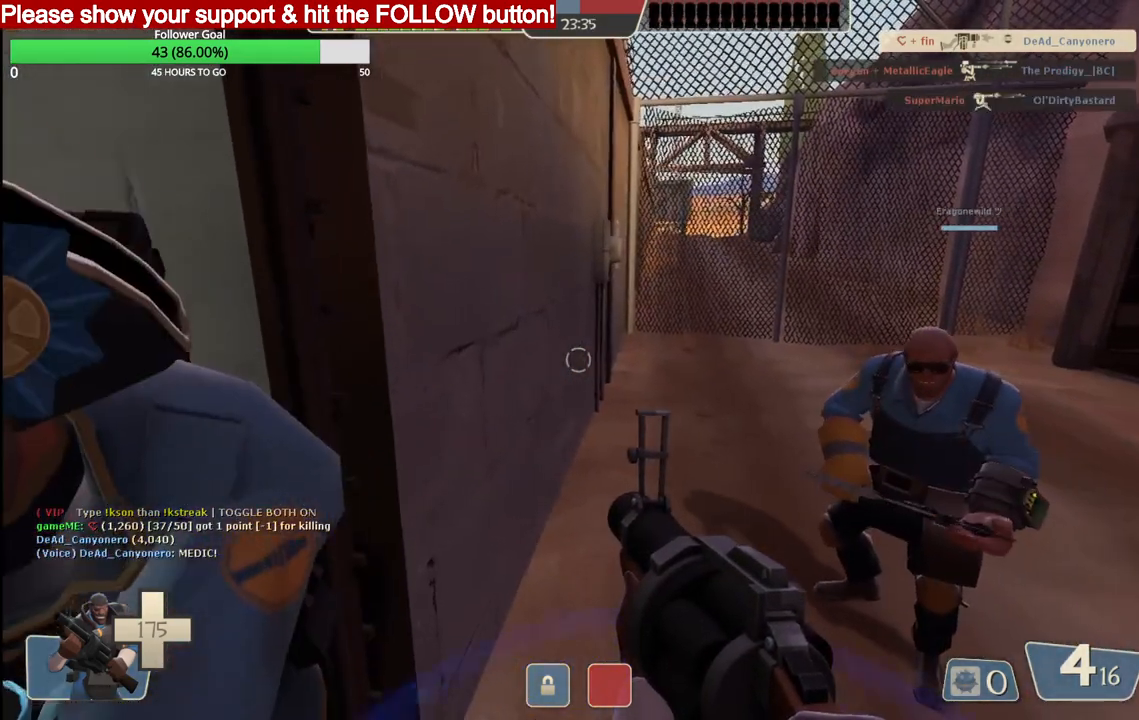
{"buttons": [], "left_stick": "center", "right_stick": "center", "events": []}
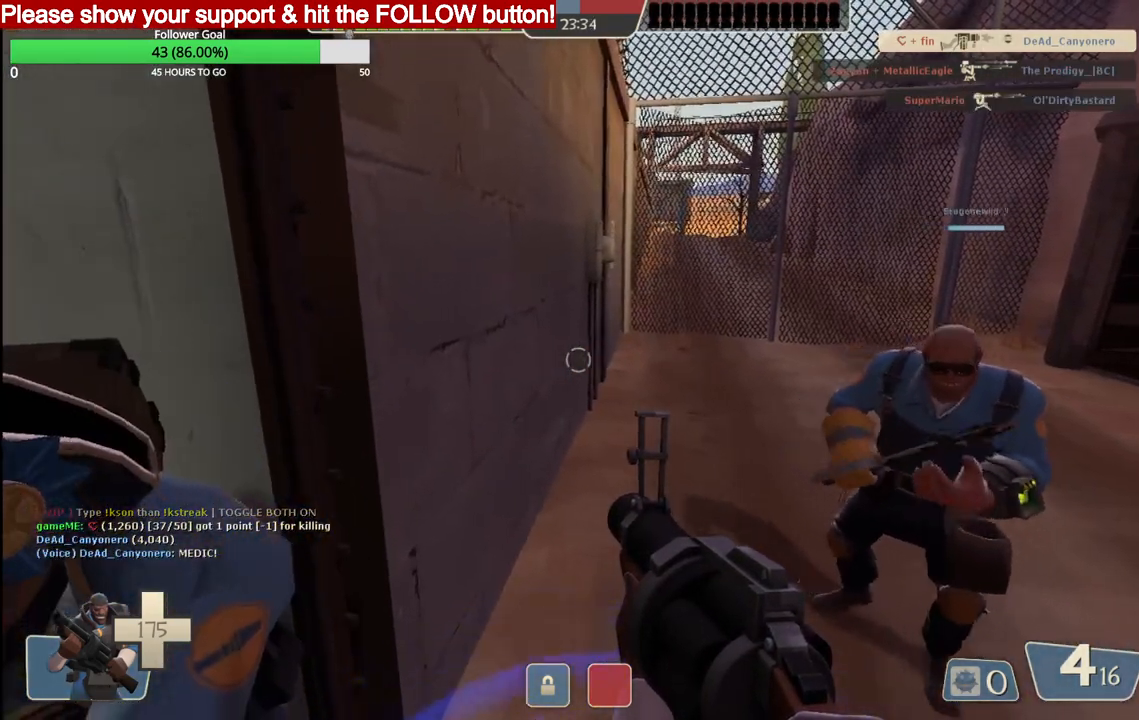
{"buttons": [], "left_stick": "center", "right_stick": "center", "events": []}
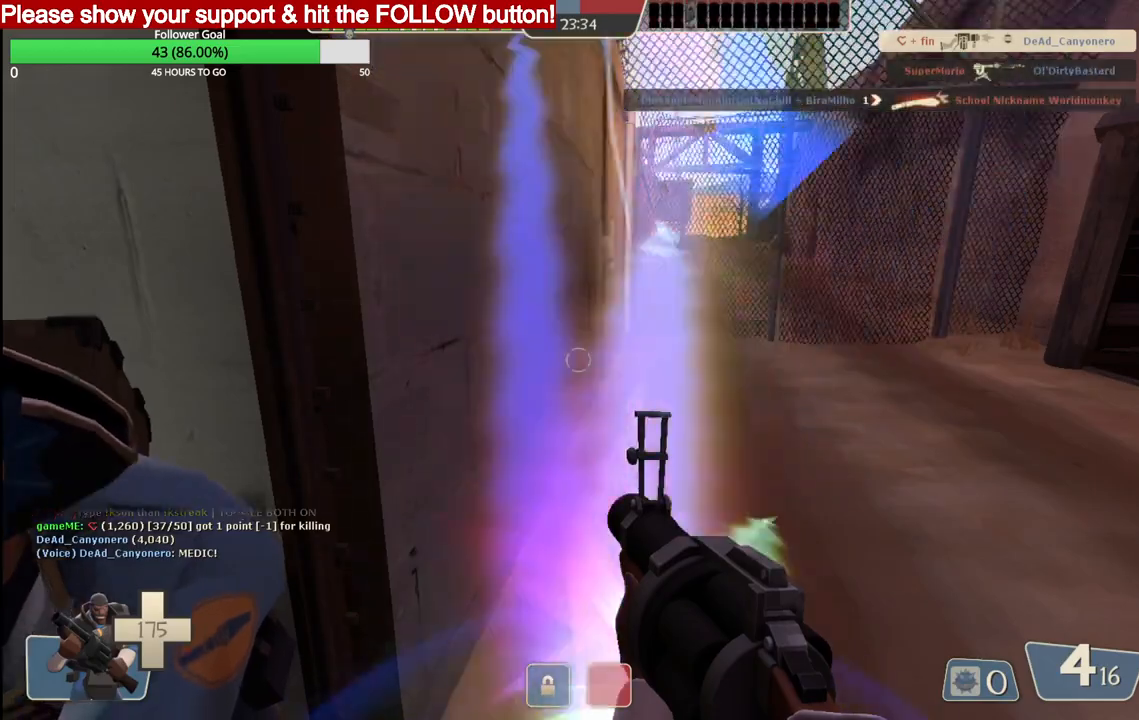
{"buttons": [], "left_stick": "center", "right_stick": "center", "events": []}
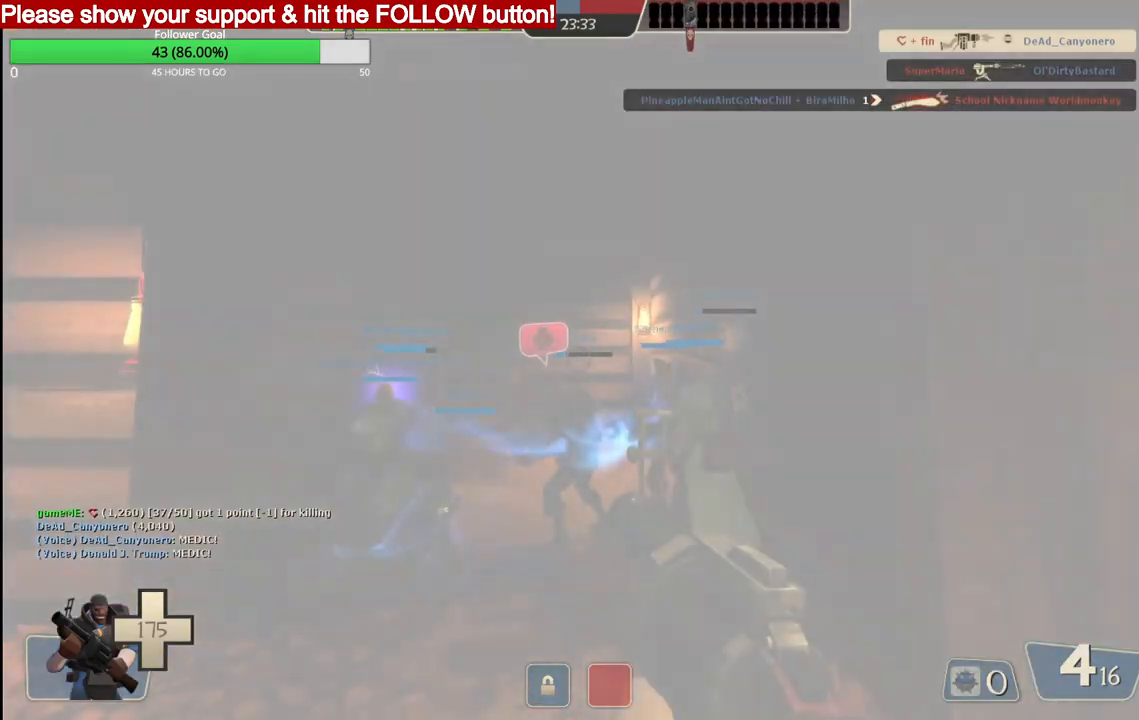
{"buttons": [], "left_stick": "center", "right_stick": "center", "events": []}
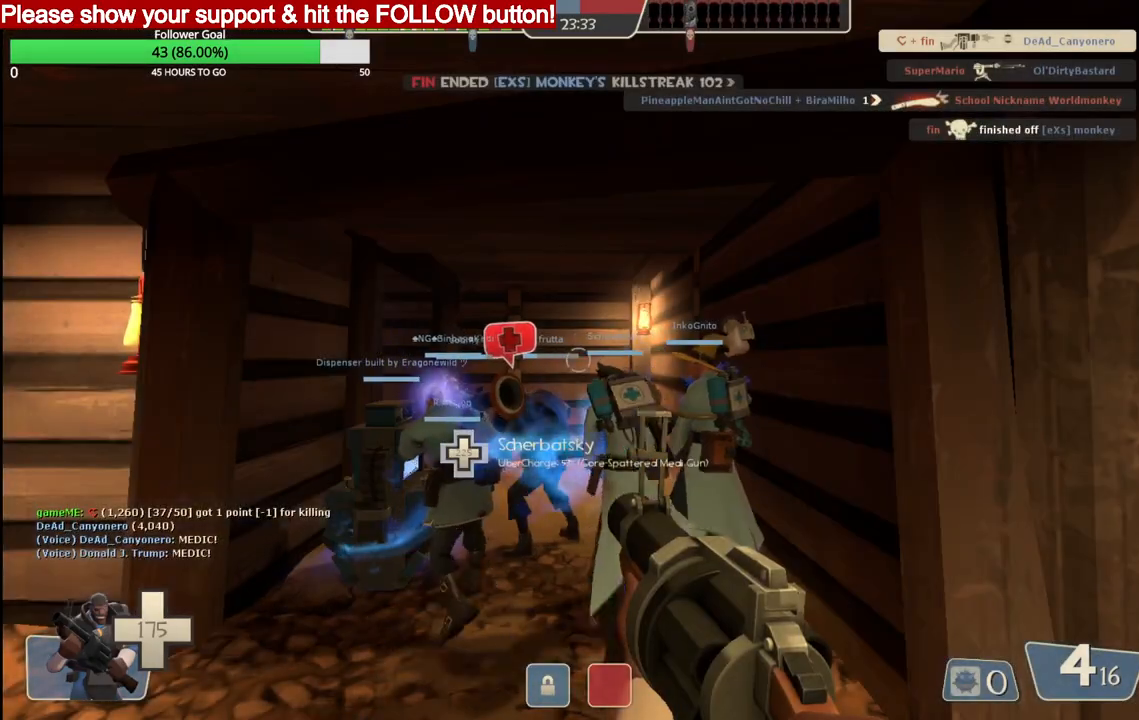
{"buttons": [], "left_stick": "up", "right_stick": "center", "events": [[267, "left_stick", "up"]]}
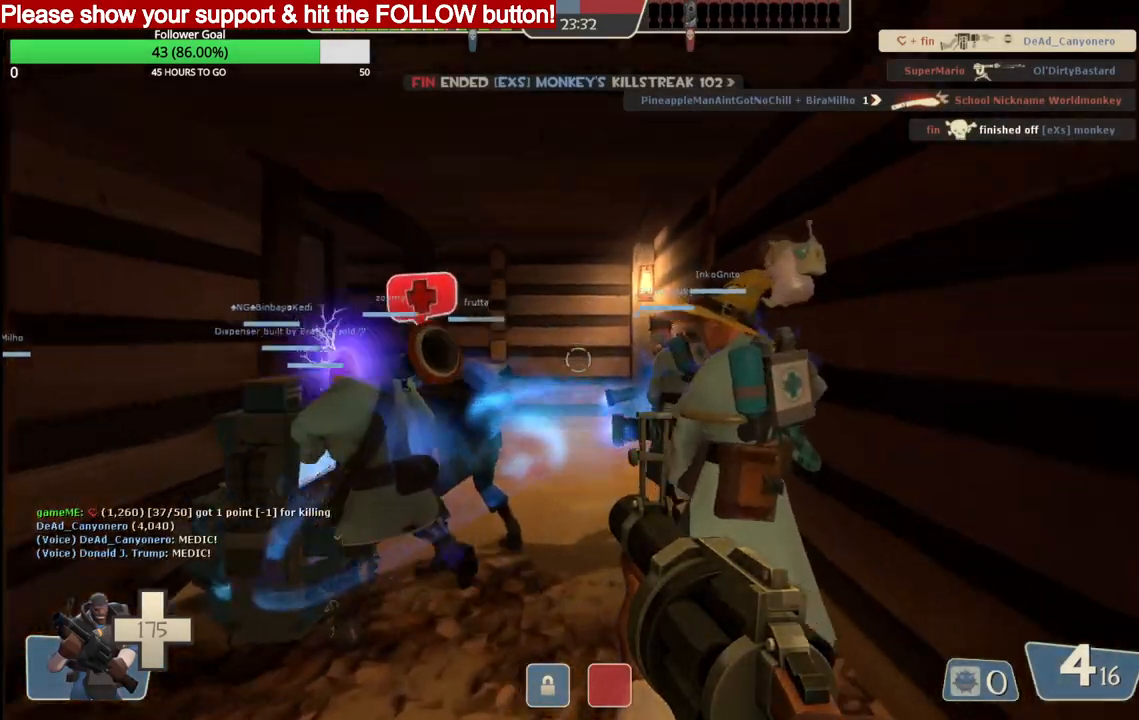
{"buttons": [], "left_stick": "up", "right_stick": "center", "events": [[217, "right_stick", "left"], [350, "right_stick", "center"]]}
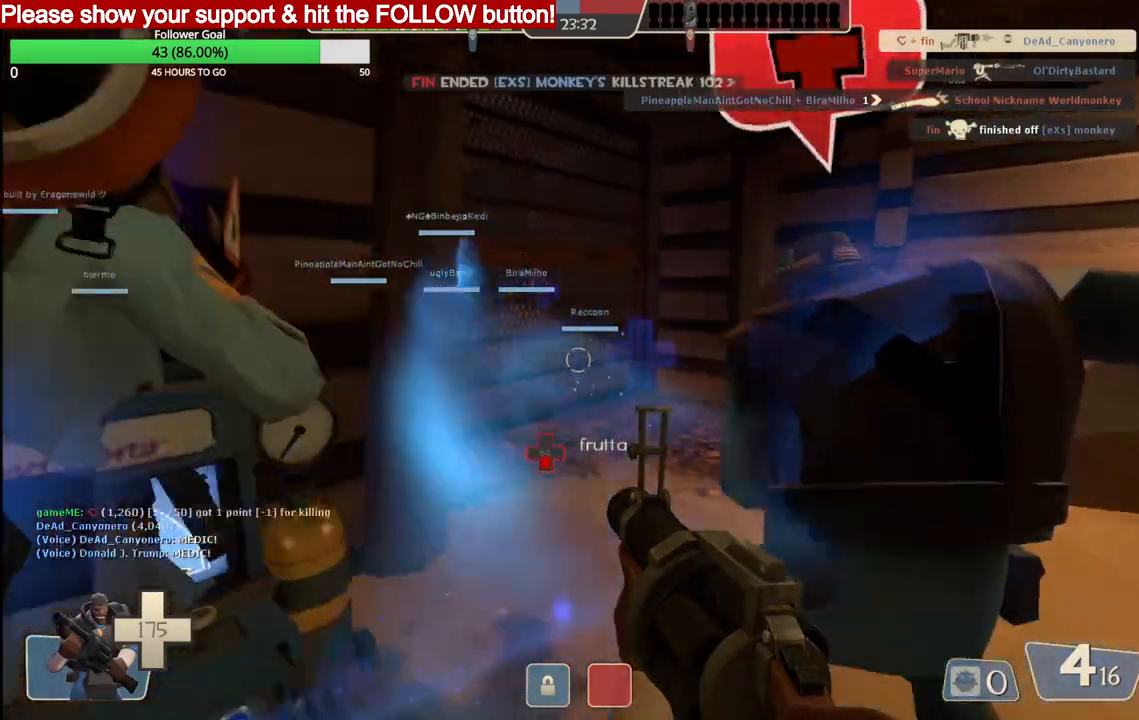
{"buttons": [], "left_stick": "up", "right_stick": "center", "events": [[167, "L1", "down"], [333, "L1", "up"]]}
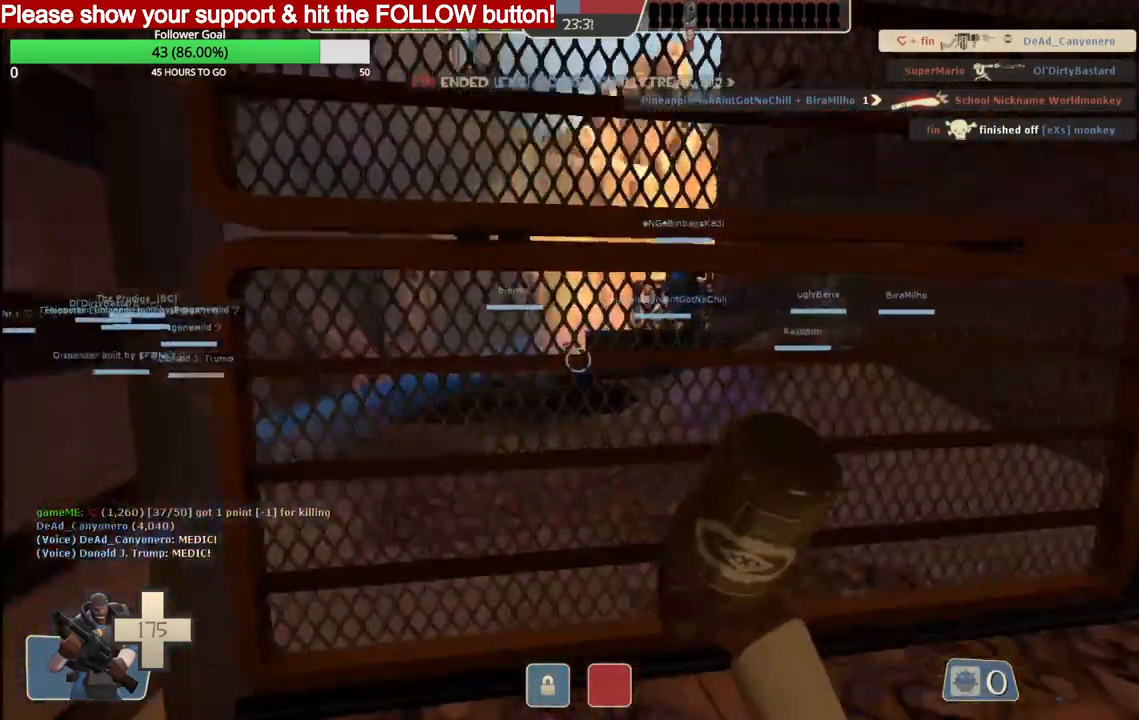
{"buttons": ["L1"], "left_stick": "center", "right_stick": "center", "events": [[100, "left_stick", "center"], [167, "SQUARE", "down"], [233, "SQUARE", "up"], [300, "SQUARE", "down"], [400, "SQUARE", "up"], [467, "L1", "down"]]}
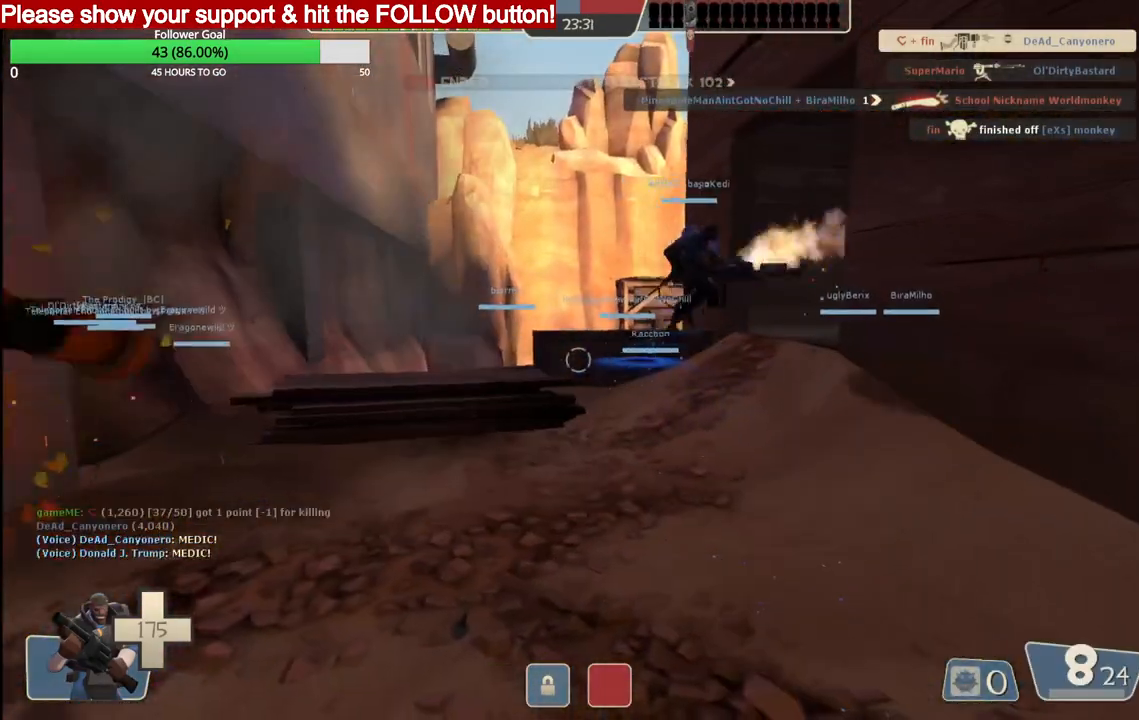
{"buttons": ["SQUARE"], "left_stick": "center", "right_stick": "center", "events": [[117, "L1", "up"], [500, "SQUARE", "down"]]}
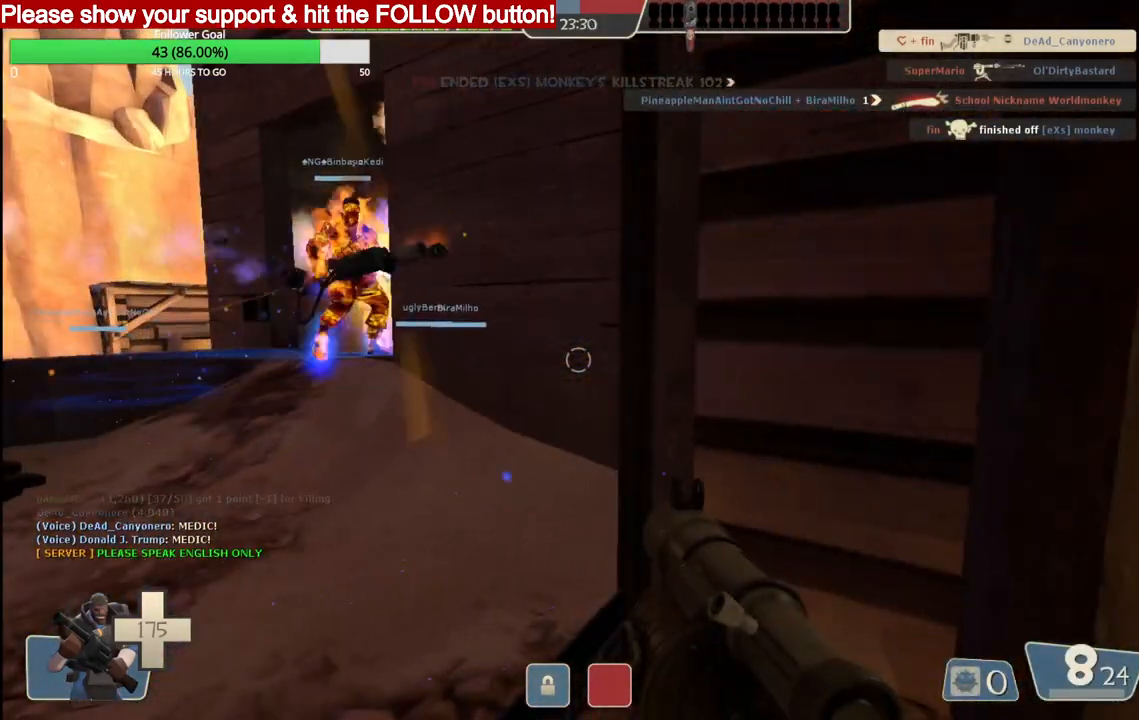
{"buttons": ["R2"], "left_stick": "up-left", "right_stick": "center", "events": [[117, "SQUARE", "up"], [167, "SQUARE", "down"], [283, "SQUARE", "up"], [400, "R2", "down"], [433, "left_stick", "up-left"]]}
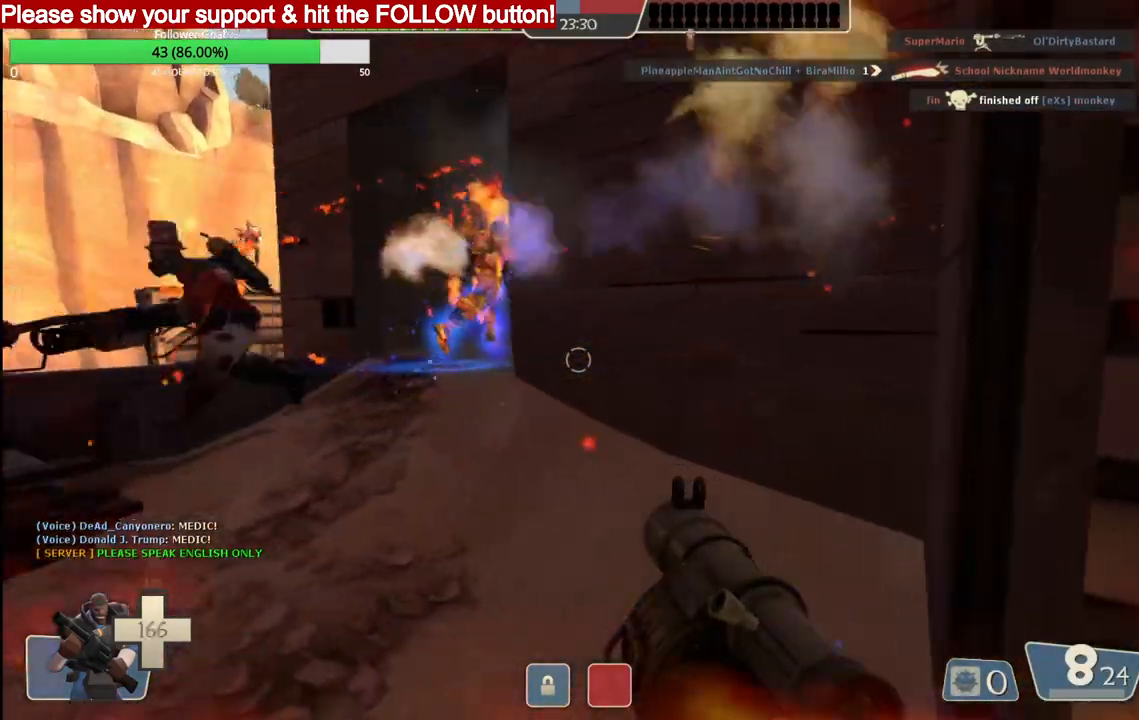
{"buttons": ["L2"], "left_stick": "down", "right_stick": "center", "events": [[17, "left_stick", "center"], [67, "R2", "up"], [117, "R2", "down"], [217, "R2", "up"], [250, "R2", "down"], [367, "R2", "up"], [367, "left_stick", "down"], [383, "L2", "down"], [400, "R2", "down"], [500, "R2", "up"]]}
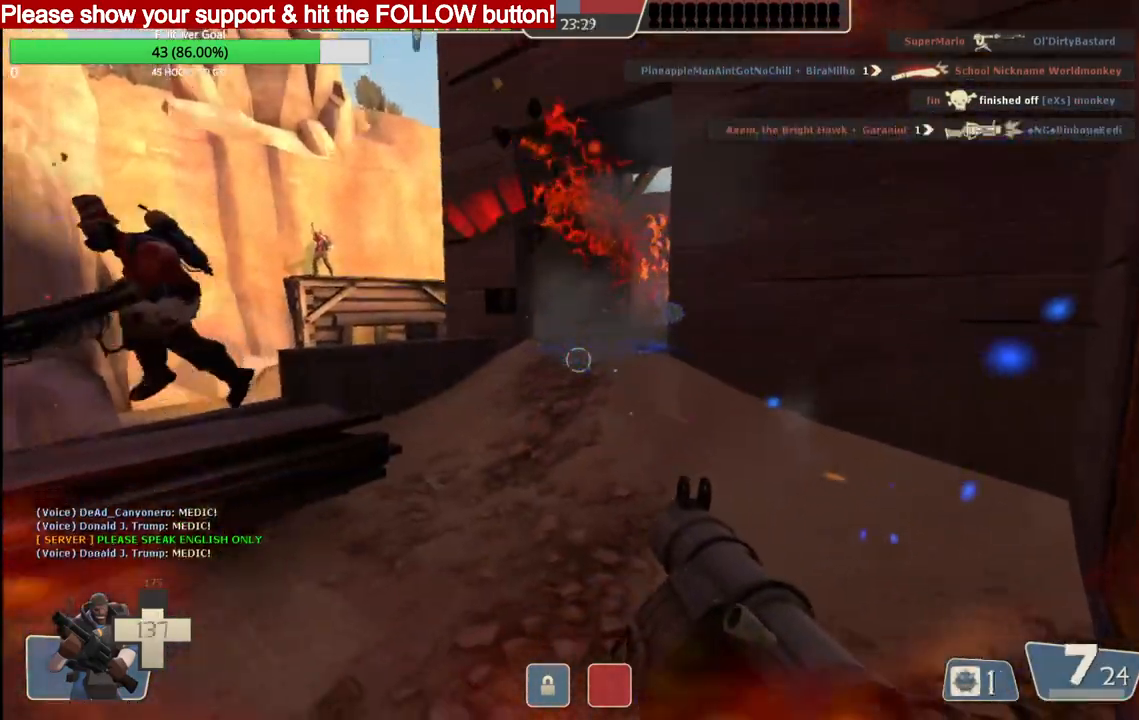
{"buttons": ["R2"], "left_stick": "down-right", "right_stick": "center", "events": [[33, "R2", "down"], [233, "L2", "up"], [267, "L2", "down"], [267, "left_stick", "down-right"], [400, "L2", "up"]]}
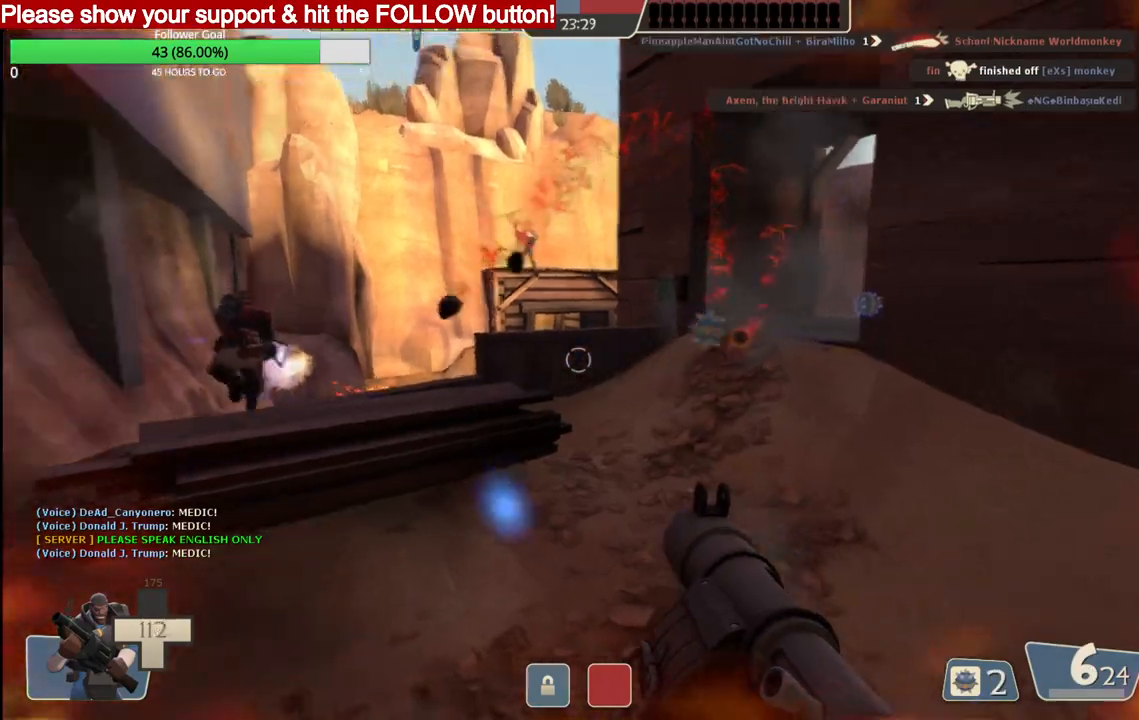
{"buttons": ["L2", "R2"], "left_stick": "down-right", "right_stick": "center", "events": [[17, "R2", "up"], [50, "R2", "down"], [383, "L2", "down"]]}
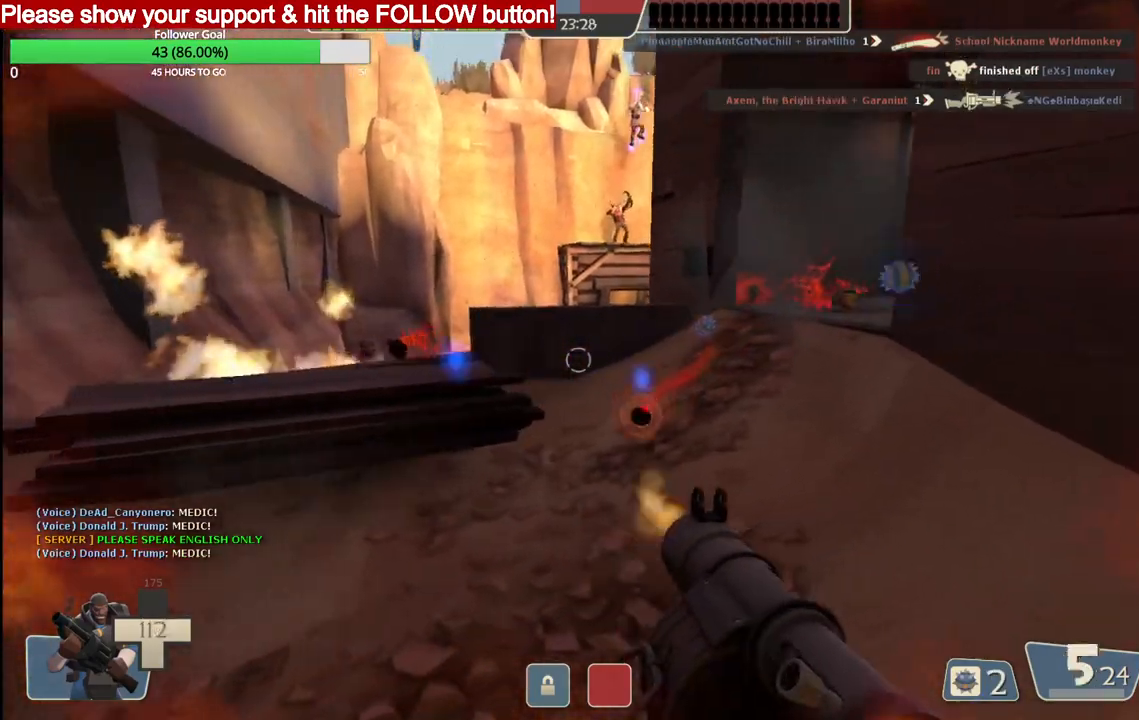
{"buttons": [], "left_stick": "down", "right_stick": "center", "events": [[33, "L2", "up"], [183, "R2", "up"], [233, "R2", "down"], [317, "R2", "up"], [483, "left_stick", "down"]]}
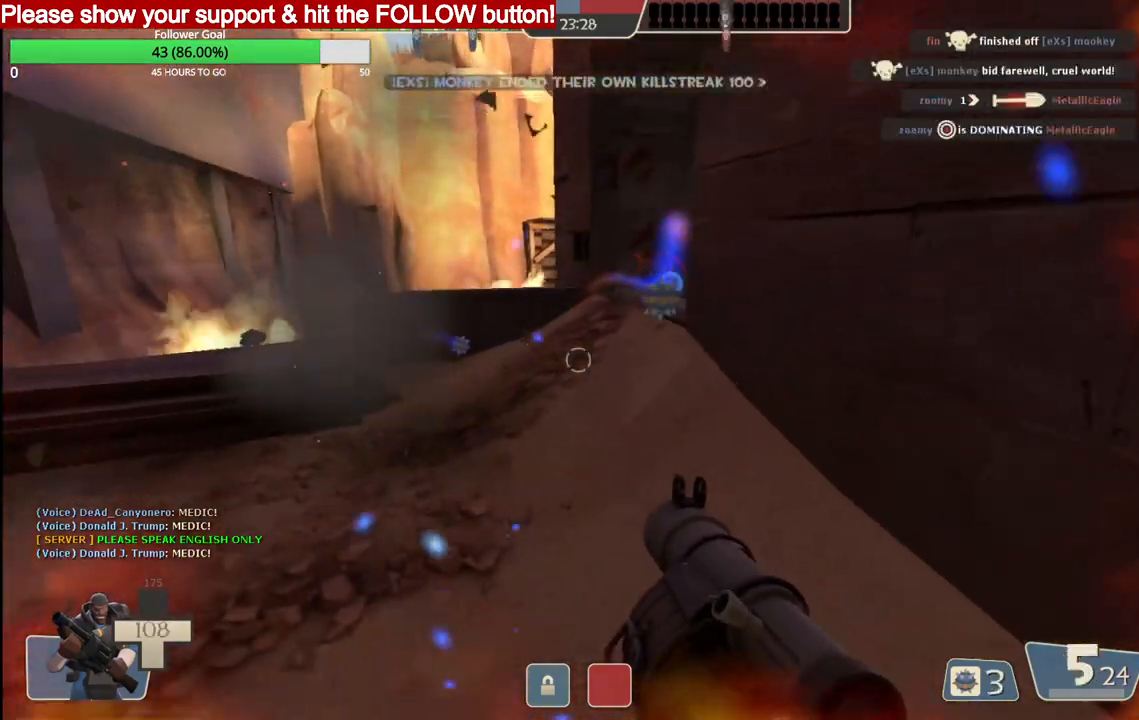
{"buttons": [], "left_stick": "down-left", "right_stick": "center", "events": [[33, "left_stick", "down-left"], [417, "SQUARE", "down"], [483, "SQUARE", "up"]]}
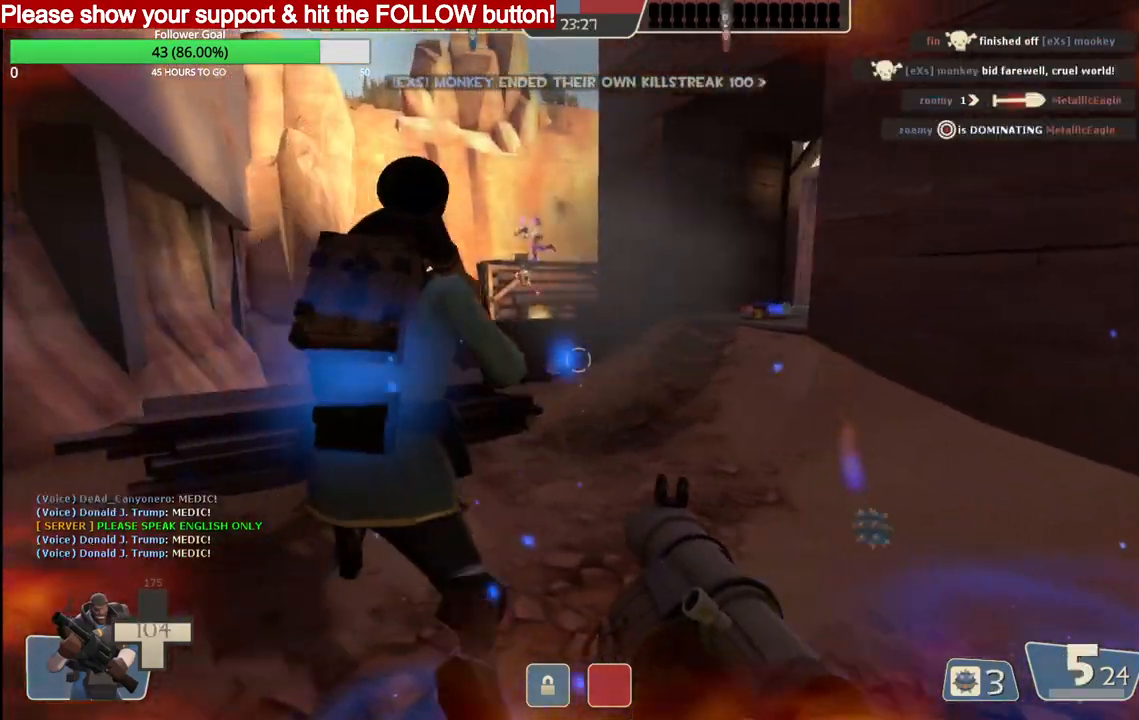
{"buttons": [], "left_stick": "up-left", "right_stick": "center", "events": [[33, "SQUARE", "down"], [83, "left_stick", "left"], [117, "SQUARE", "up"], [250, "CROSS", "down"], [417, "CROSS", "up"], [467, "left_stick", "up-left"]]}
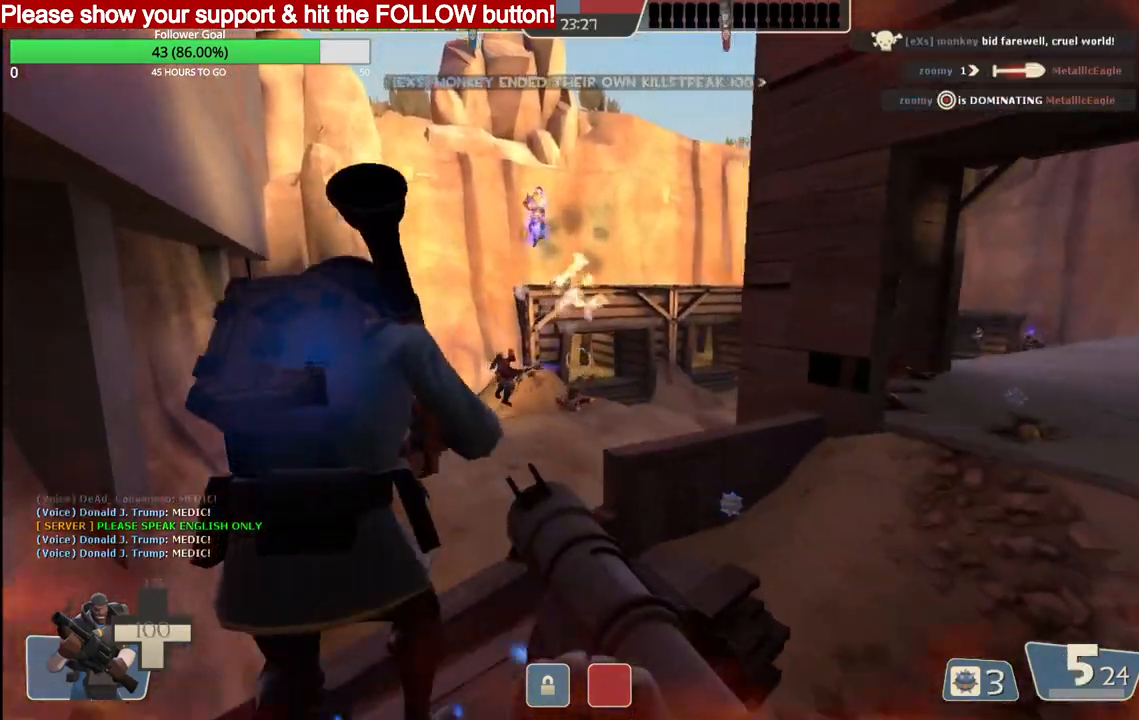
{"buttons": ["R2"], "left_stick": "up-left", "right_stick": "center", "events": [[450, "R2", "down"]]}
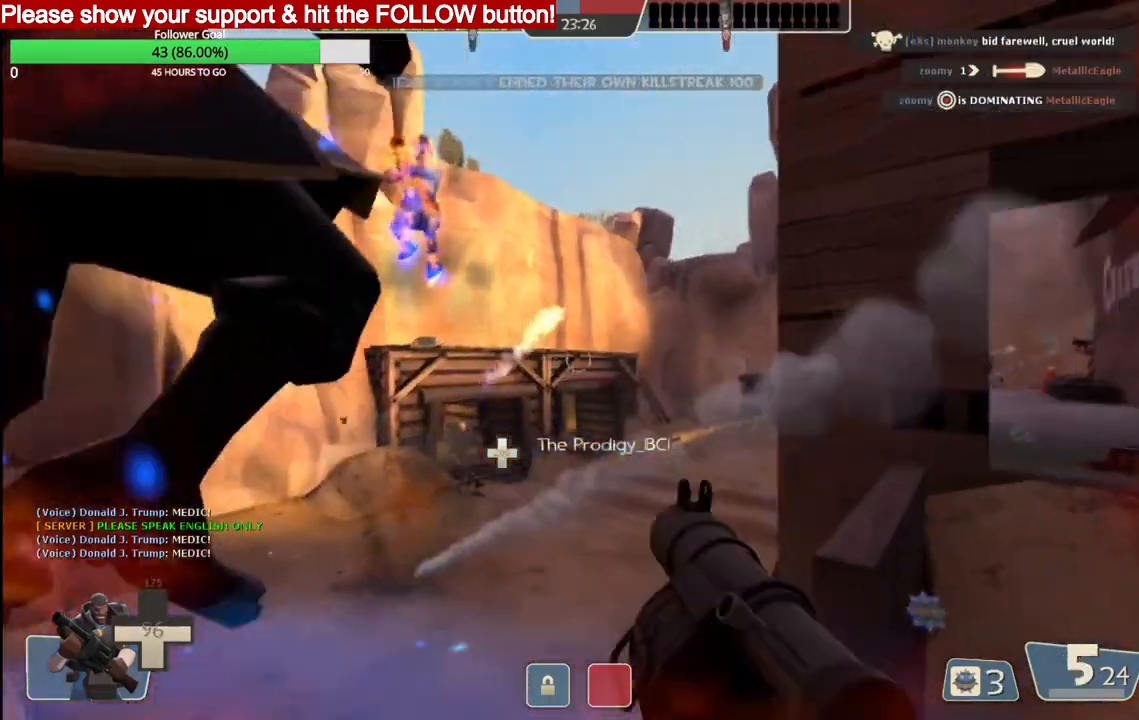
{"buttons": ["R2"], "left_stick": "up-left", "right_stick": "center", "events": []}
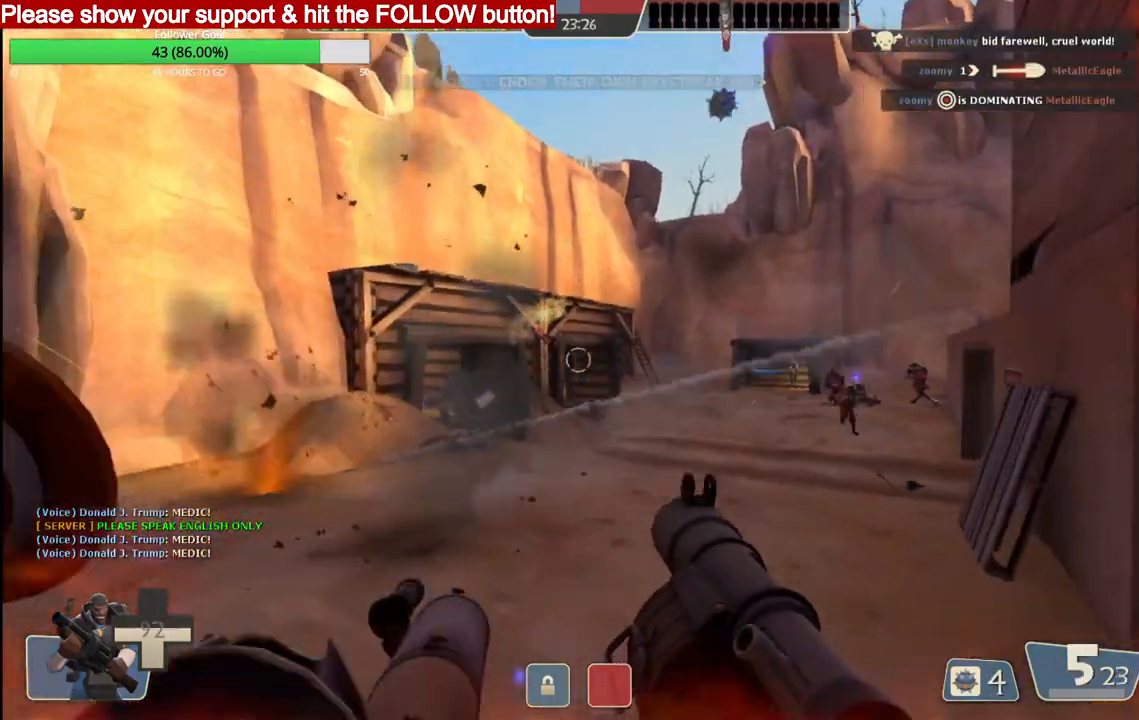
{"buttons": [], "left_stick": "up", "right_stick": "center", "events": [[17, "R2", "up"], [67, "R2", "down"], [150, "R2", "up"], [200, "R2", "down"], [317, "R2", "up"], [317, "left_stick", "up"], [333, "R2", "down"], [450, "R2", "up"]]}
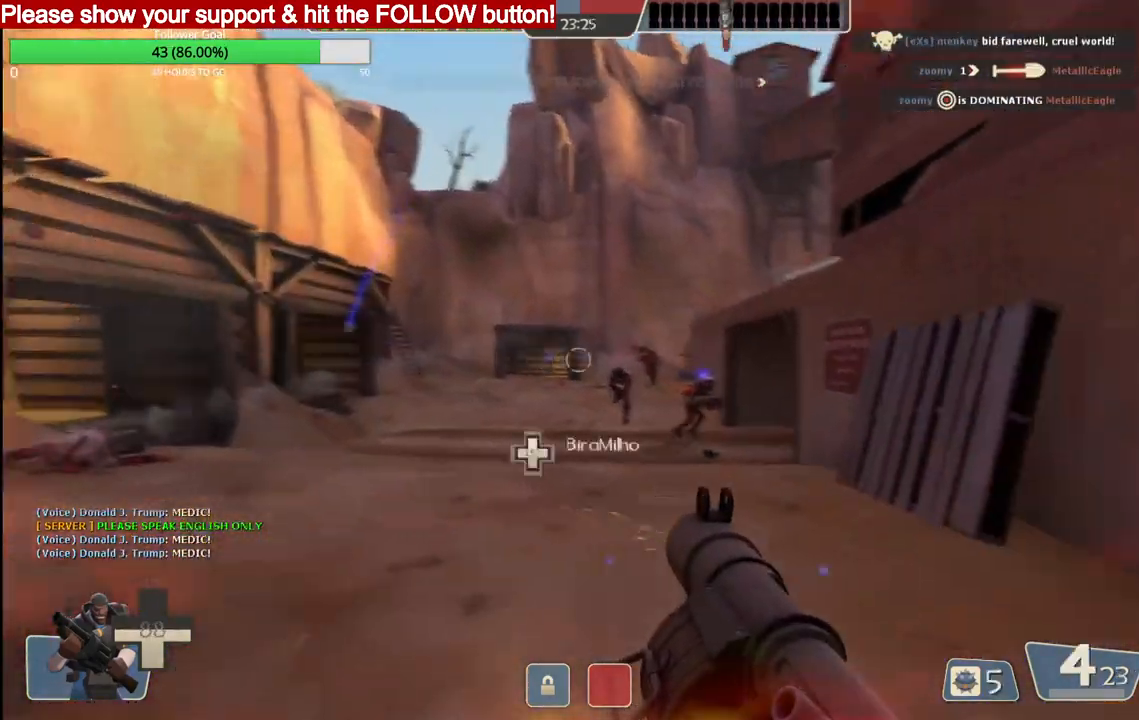
{"buttons": ["R2"], "left_stick": "left", "right_stick": "center", "events": [[33, "R2", "down"], [100, "left_stick", "up-left"], [150, "R2", "up"], [183, "R2", "down"], [250, "left_stick", "left"], [300, "R2", "up"], [333, "R2", "down"], [350, "L2", "down"], [467, "L2", "up"]]}
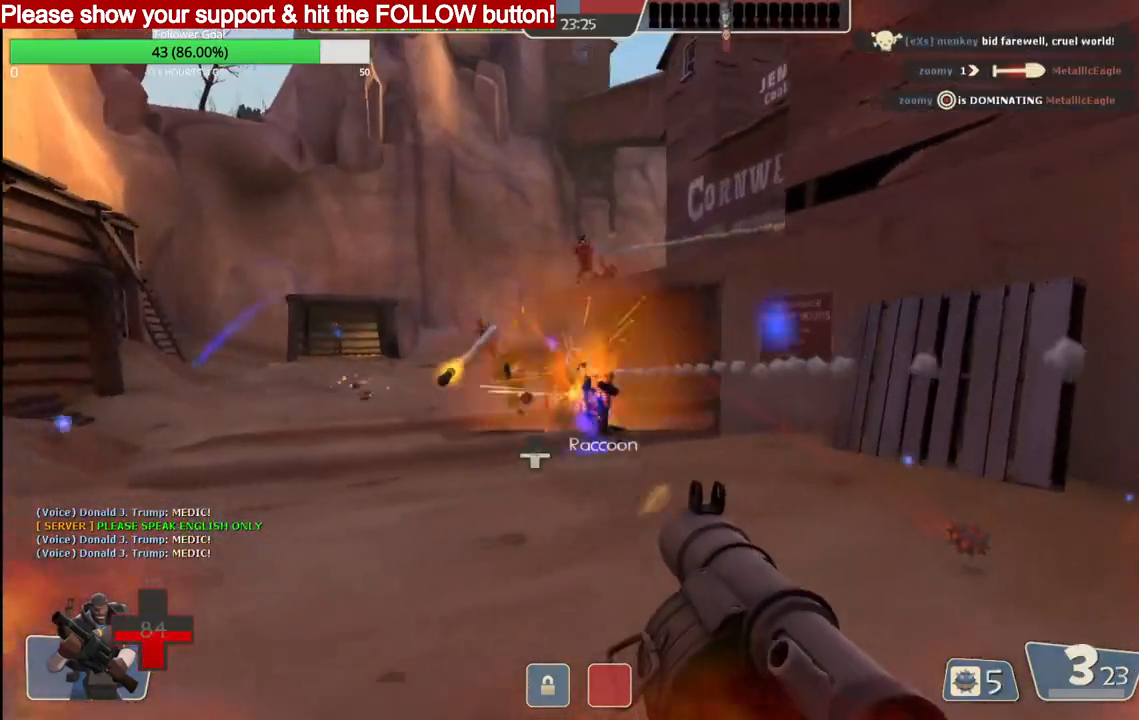
{"buttons": ["L2", "R2"], "left_stick": "right", "right_stick": "center", "events": [[33, "L2", "down"], [183, "L2", "up"], [233, "left_stick", "right"], [250, "L2", "down"], [367, "L2", "up"], [433, "L2", "down"]]}